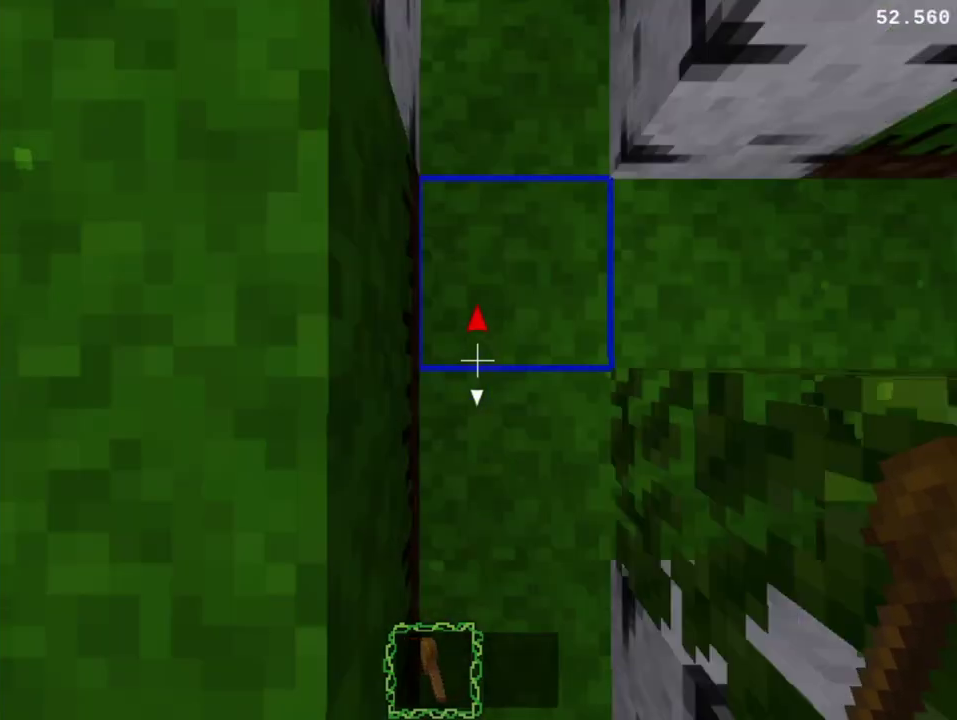
Gameplay with a controller (PlayStation layout); each line is a JSON object with the inputs held at the frame after it. "events" lists button and stick changes between this image and that frame as [ms after this image, input, new state], when the widget could be followed in between. This overlay highlights the sticks when they move; stick clicks (L3 R3) are not distinguishable. Not read: L3 R2 R3 left_stick.
{"buttons": ["DPAD_UP", "DPAD_RIGHT"], "right_stick": "center", "events": [[67, "DPAD_RIGHT", "down"]]}
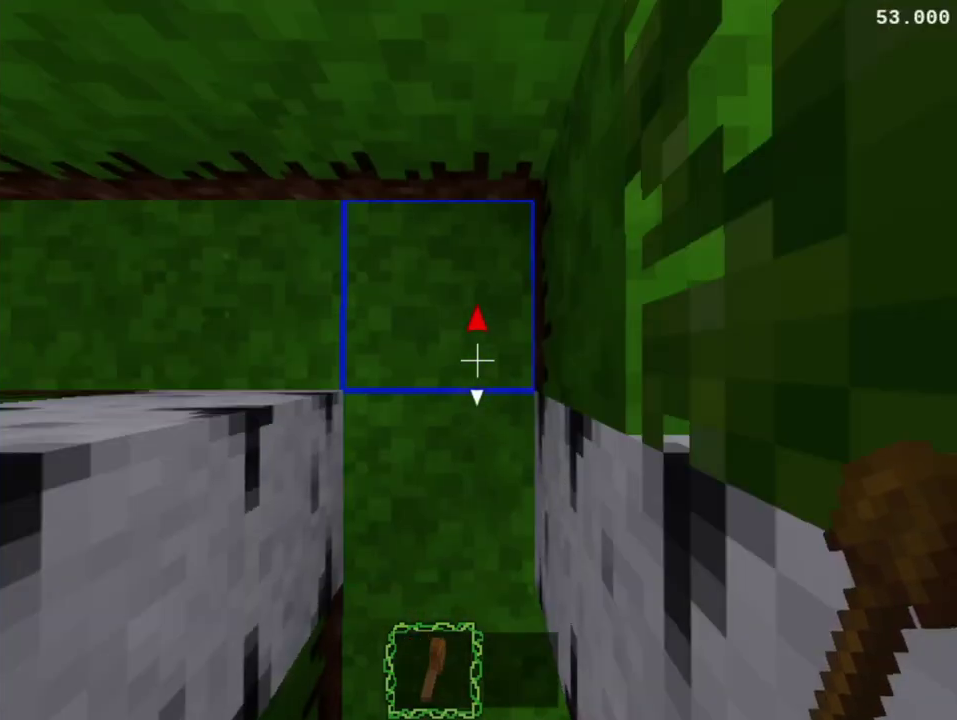
{"buttons": ["DPAD_UP", "DPAD_RIGHT"], "right_stick": "center", "events": []}
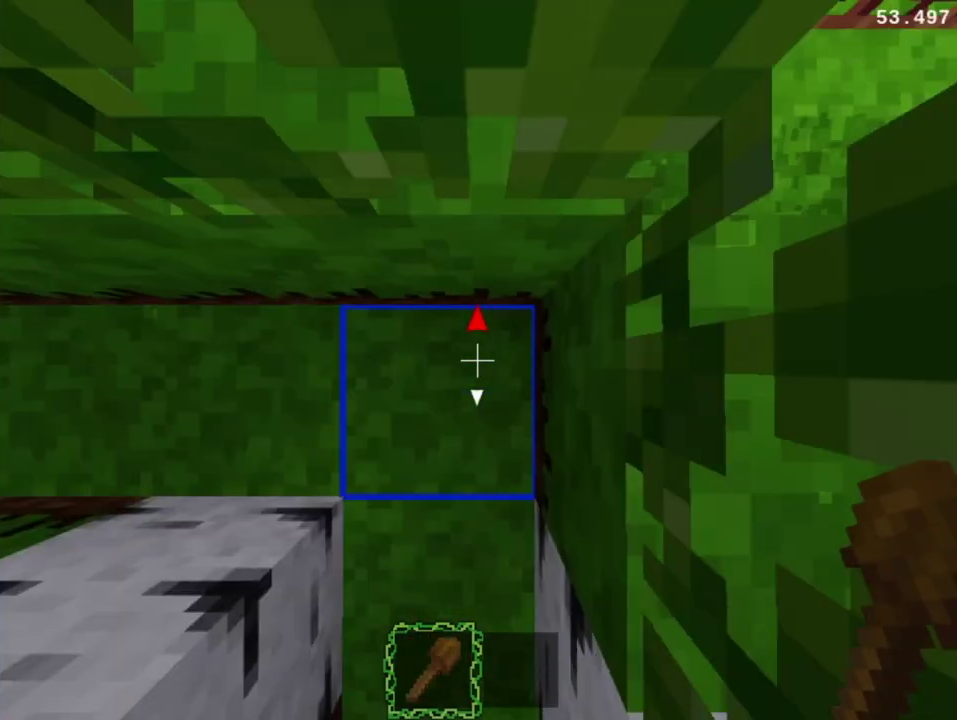
{"buttons": ["DPAD_DOWN", "DPAD_RIGHT"], "right_stick": "center", "events": [[300, "DPAD_DOWN", "down"], [300, "DPAD_UP", "up"]]}
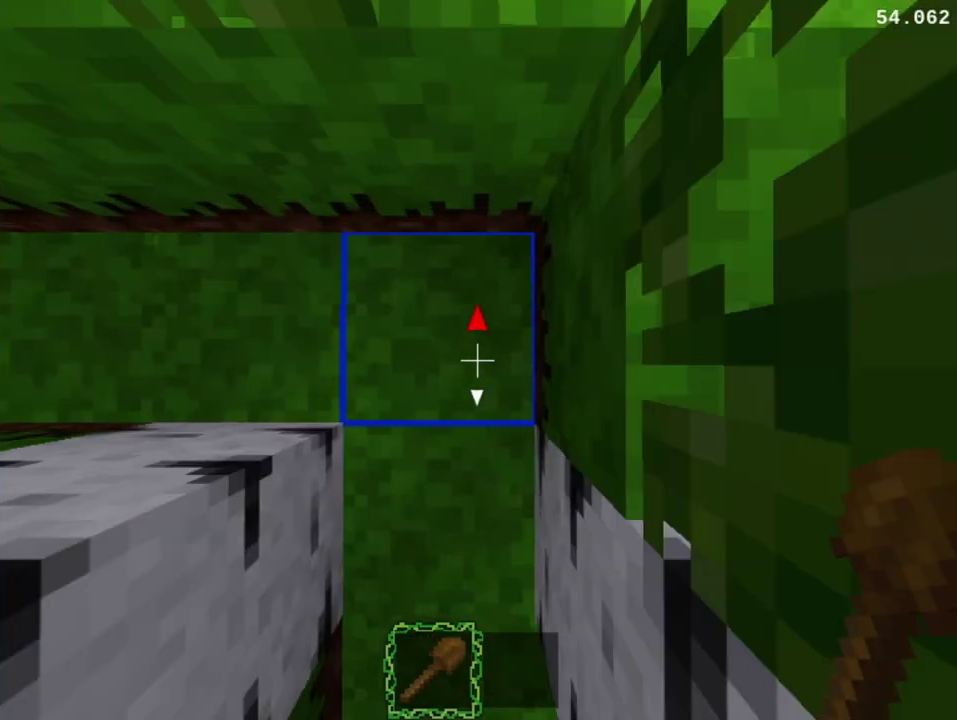
{"buttons": ["DPAD_DOWN", "DPAD_RIGHT"], "right_stick": "center", "events": []}
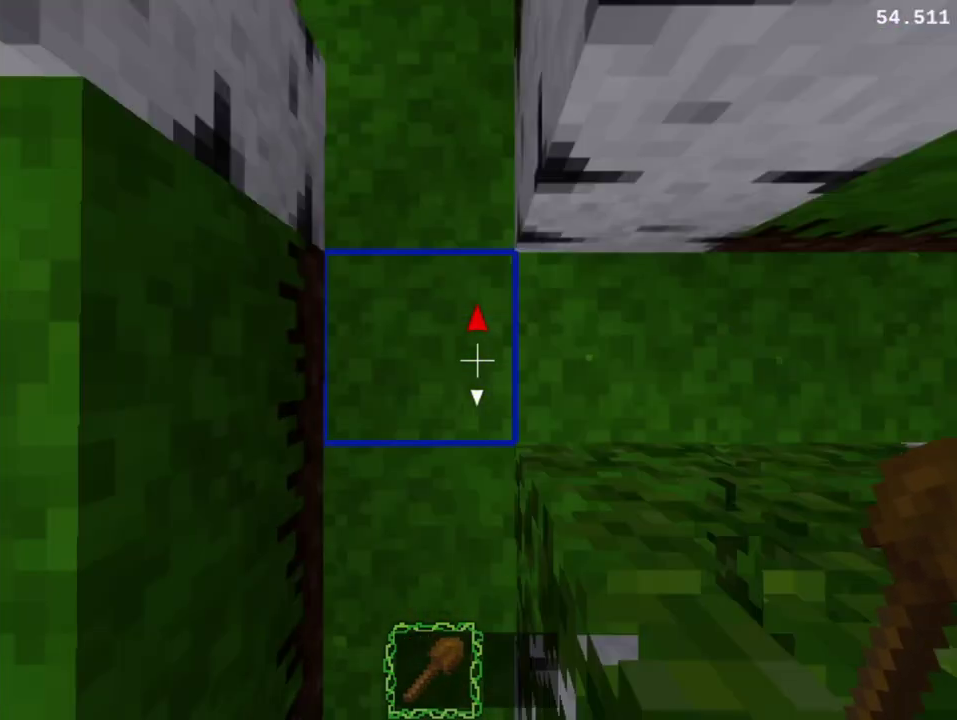
{"buttons": ["DPAD_DOWN", "DPAD_RIGHT"], "right_stick": "center", "events": []}
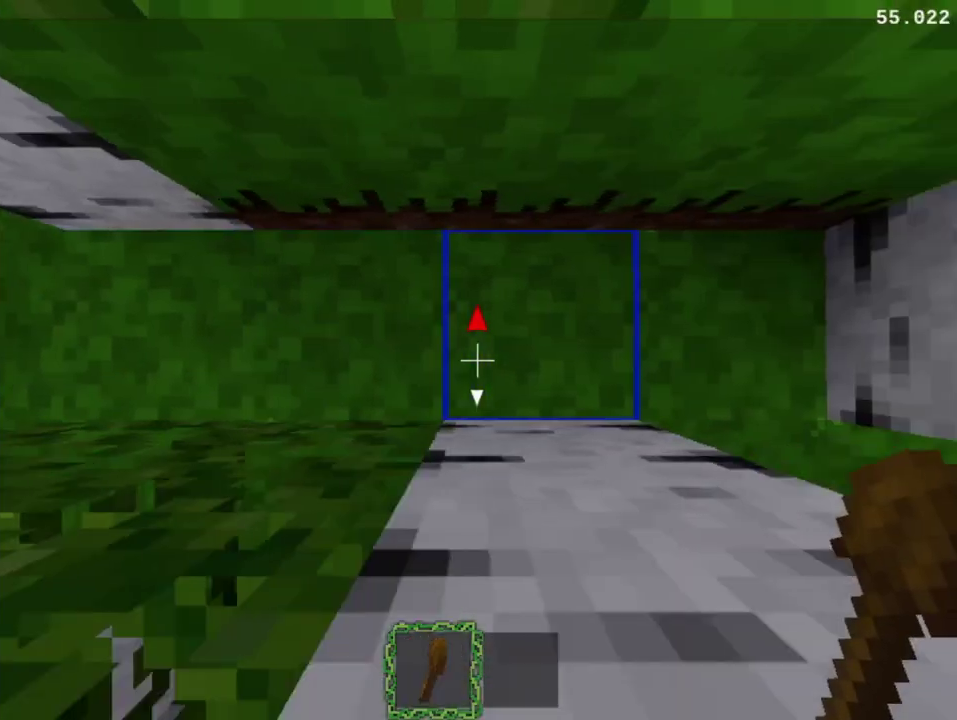
{"buttons": ["DPAD_DOWN", "DPAD_RIGHT"], "right_stick": "center", "events": []}
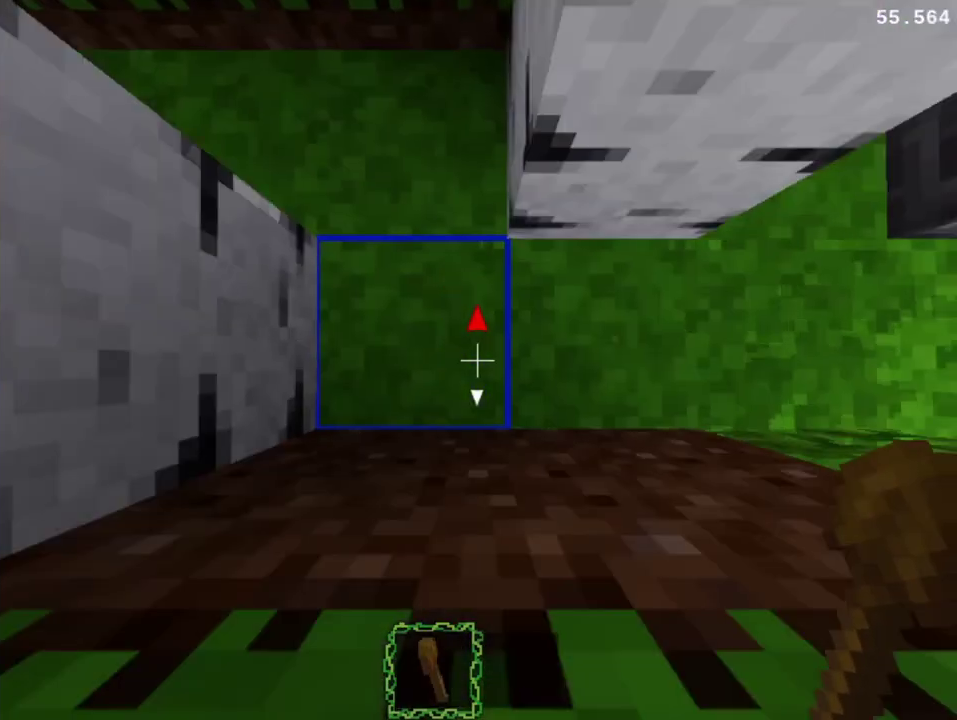
{"buttons": ["DPAD_DOWN", "DPAD_RIGHT"], "right_stick": "center", "events": []}
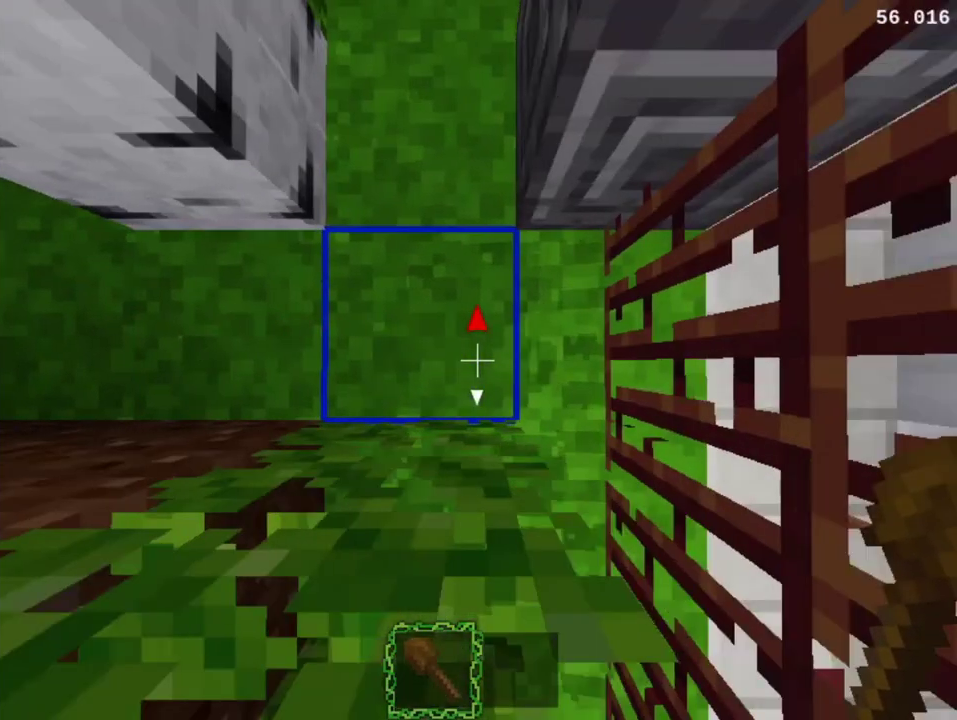
{"buttons": [], "right_stick": "center", "events": [[467, "DPAD_DOWN", "up"], [467, "DPAD_RIGHT", "up"]]}
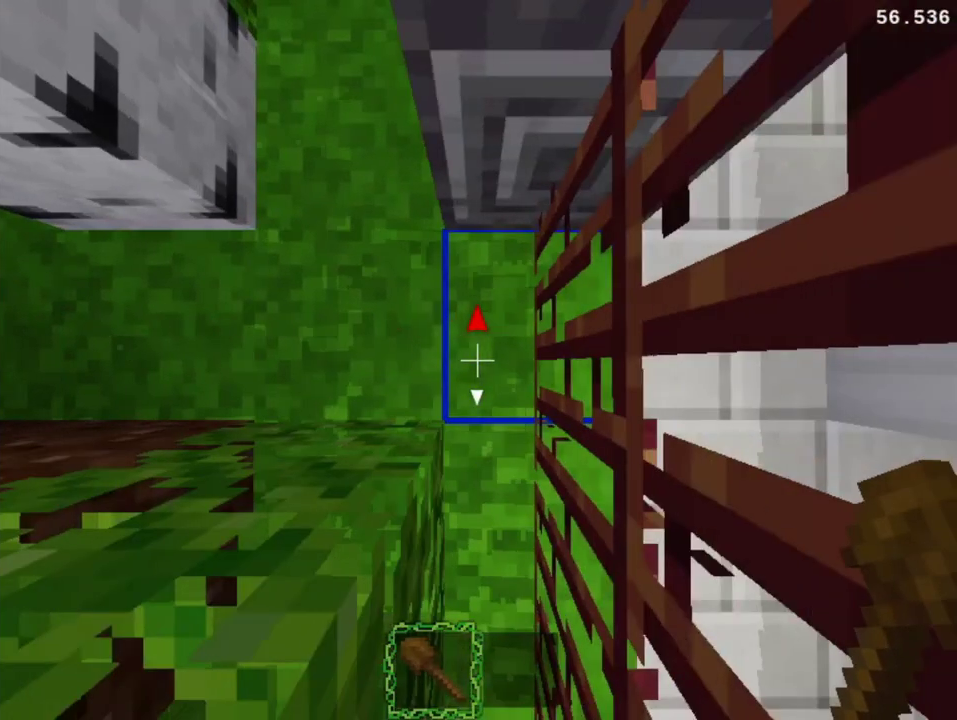
{"buttons": ["DPAD_UP", "DPAD_LEFT"], "right_stick": "center", "events": [[67, "DPAD_LEFT", "down"], [67, "DPAD_UP", "down"]]}
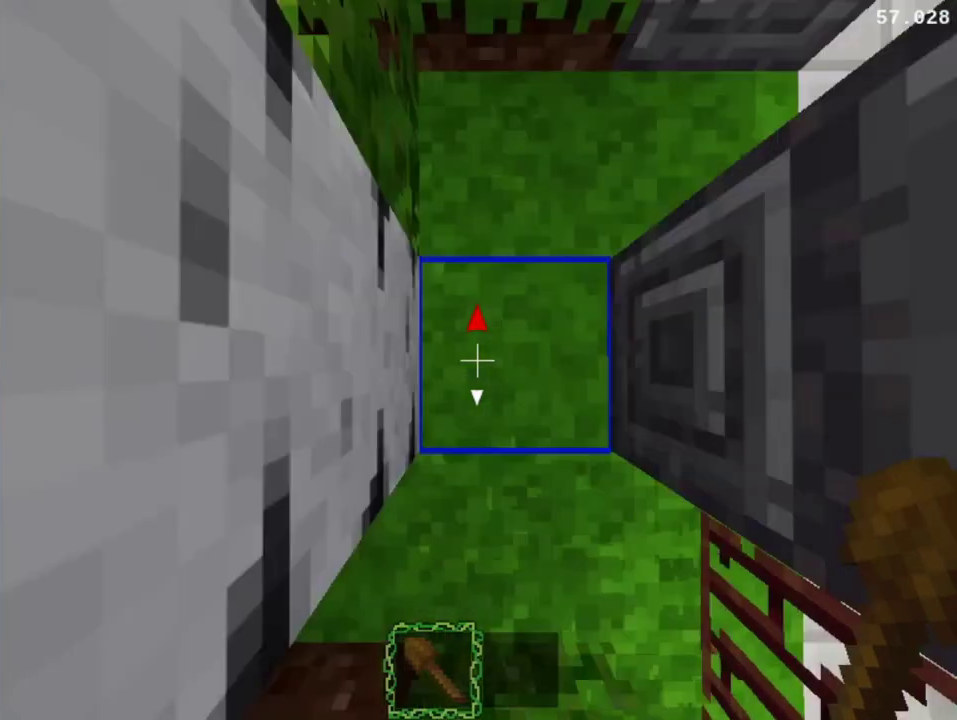
{"buttons": [], "right_stick": "center", "events": [[367, "DPAD_UP", "up"], [400, "DPAD_LEFT", "up"]]}
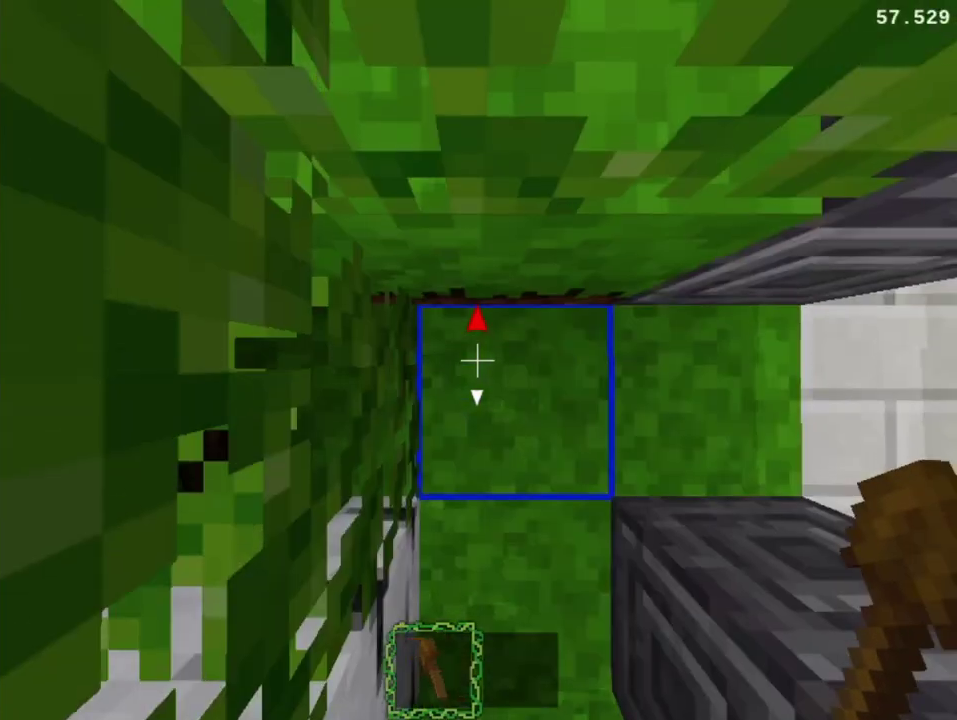
{"buttons": ["DPAD_UP", "DPAD_RIGHT"], "right_stick": "center", "events": [[33, "DPAD_RIGHT", "down"], [33, "DPAD_UP", "down"]]}
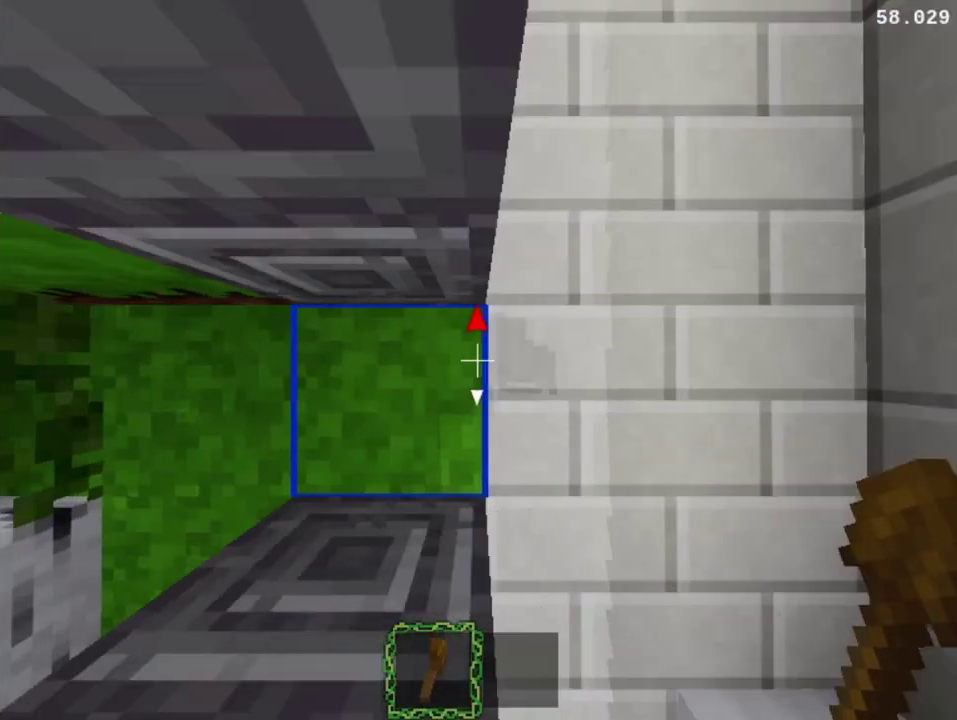
{"buttons": ["DPAD_UP", "DPAD_RIGHT"], "right_stick": "center", "events": []}
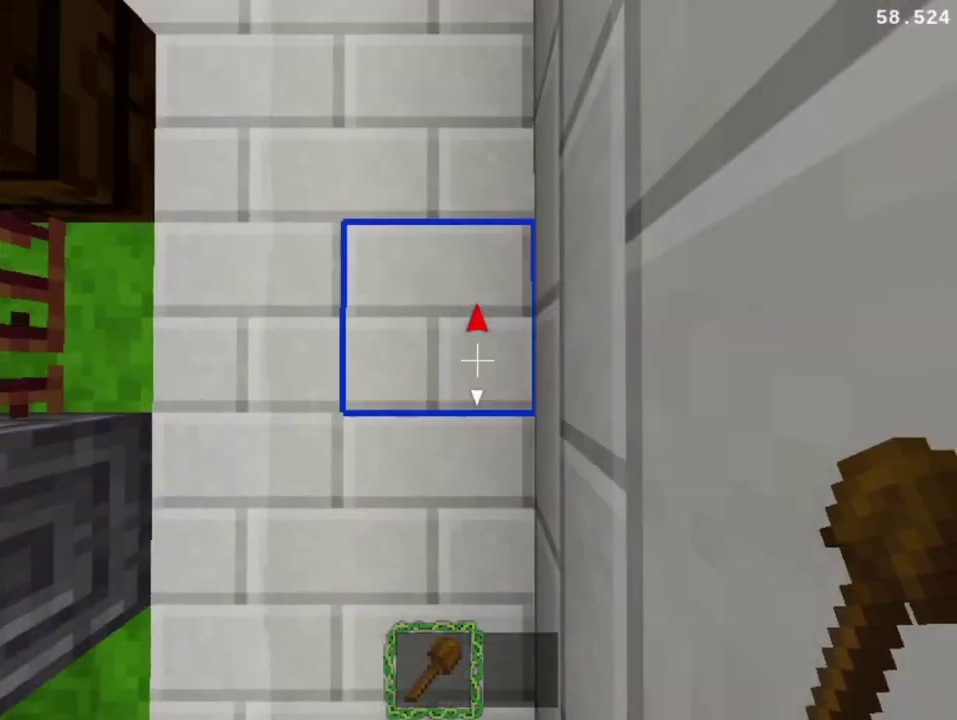
{"buttons": ["DPAD_UP", "DPAD_RIGHT"], "right_stick": "center", "events": []}
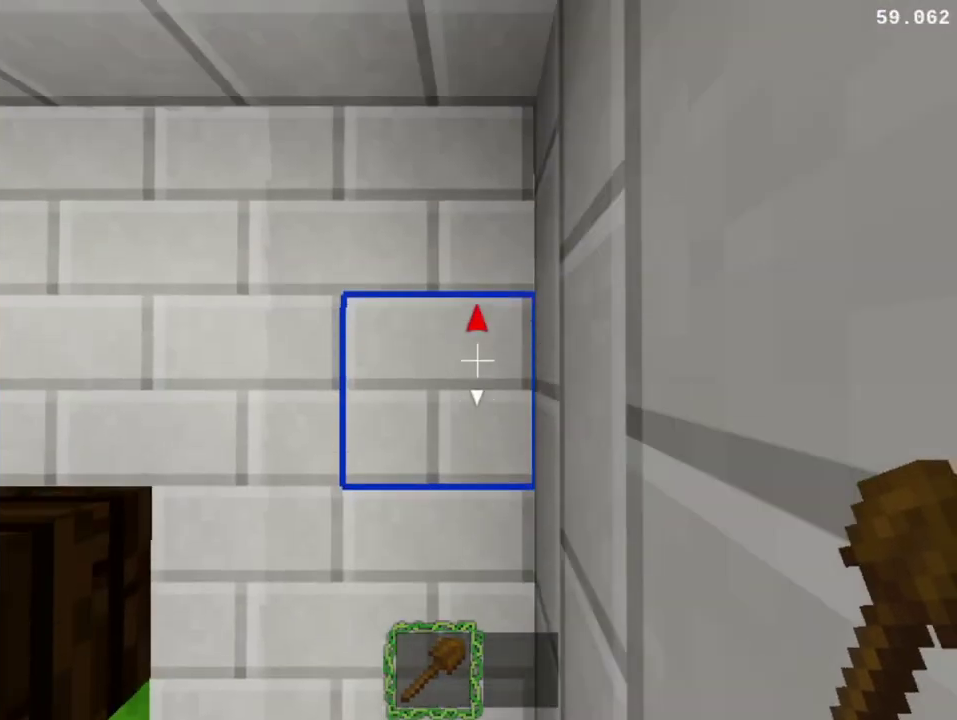
{"buttons": ["DPAD_UP", "DPAD_RIGHT"], "right_stick": "center", "events": []}
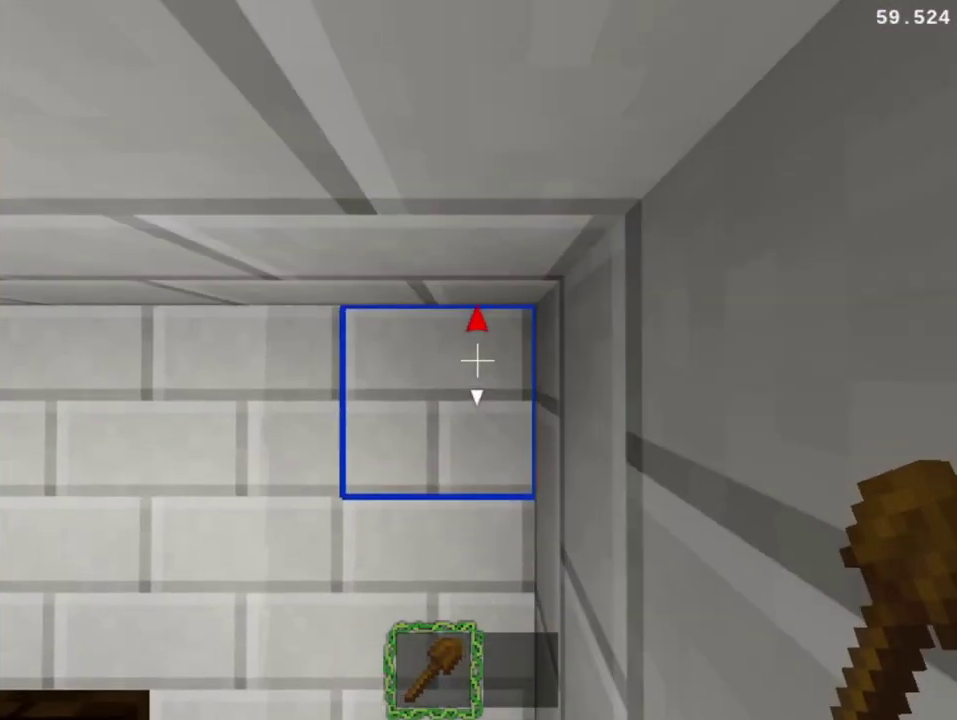
{"buttons": ["DPAD_LEFT"], "right_stick": "center", "events": [[233, "DPAD_RIGHT", "up"], [233, "DPAD_UP", "up"], [467, "DPAD_LEFT", "down"]]}
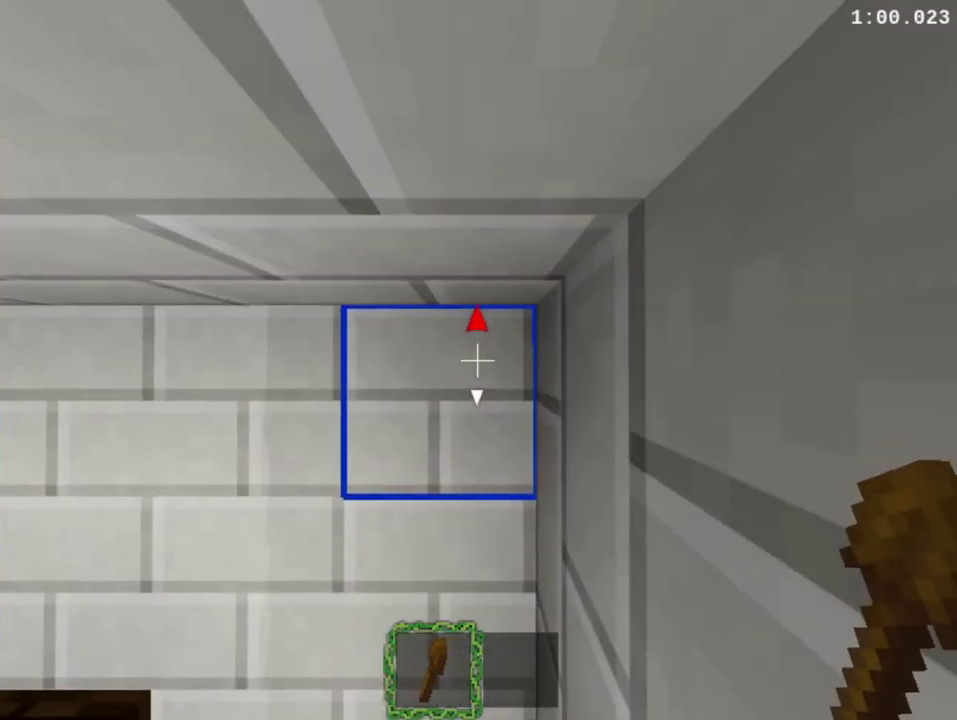
{"buttons": ["DPAD_LEFT"], "right_stick": "center", "events": [[33, "DPAD_LEFT", "up"], [367, "DPAD_LEFT", "down"]]}
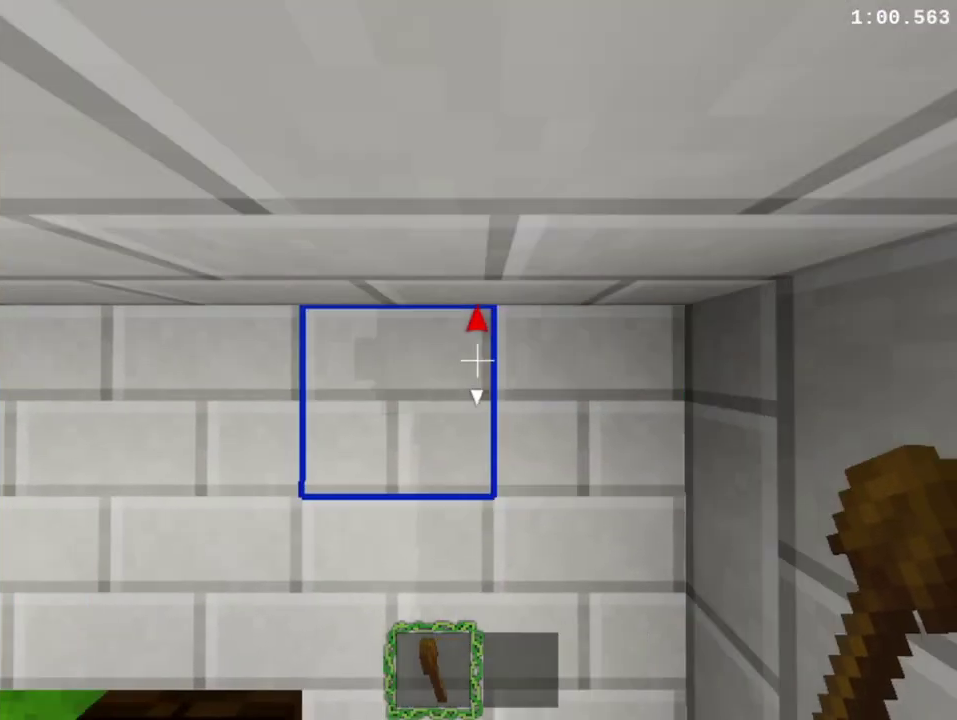
{"buttons": ["DPAD_LEFT"], "right_stick": "center", "events": []}
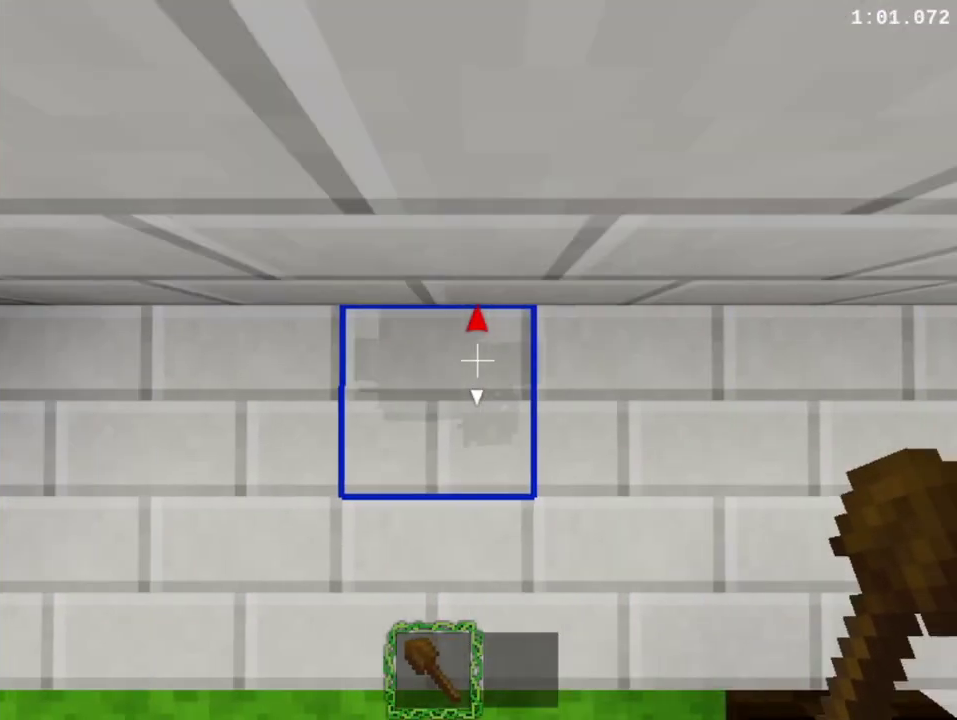
{"buttons": ["DPAD_LEFT"], "right_stick": "center", "events": []}
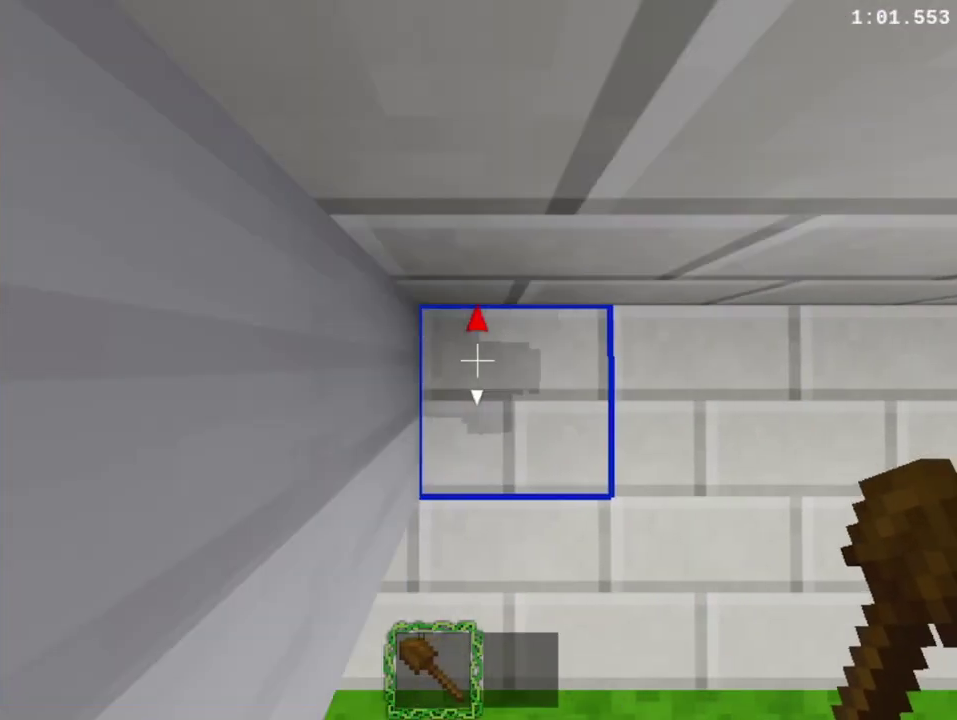
{"buttons": ["DPAD_DOWN", "DPAD_LEFT"], "right_stick": "center", "events": [[200, "DPAD_LEFT", "up"], [333, "DPAD_DOWN", "down"], [333, "DPAD_LEFT", "down"]]}
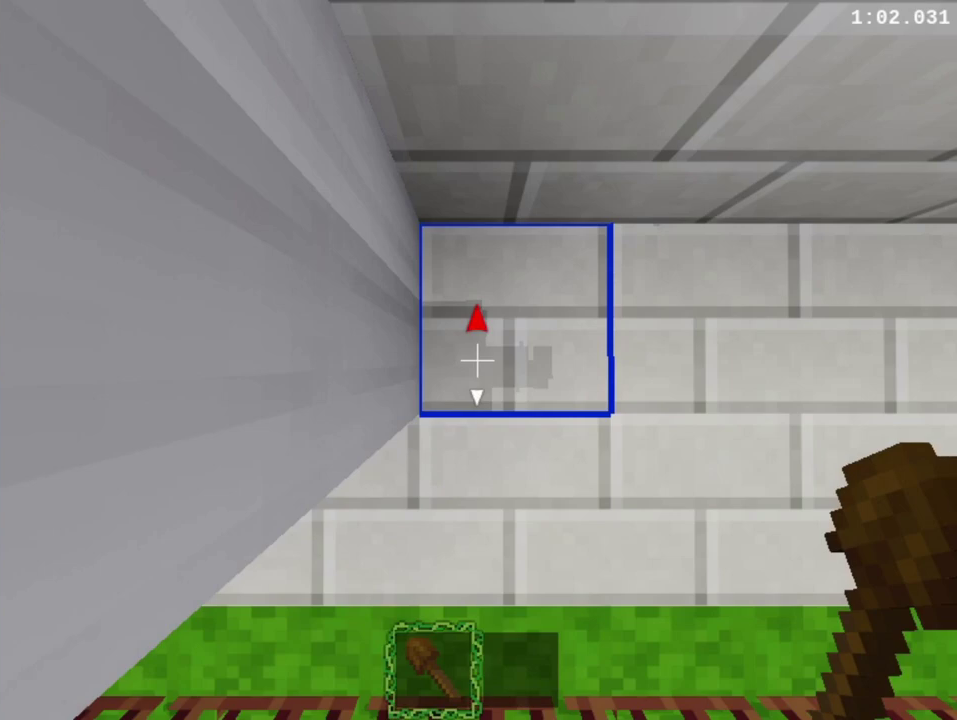
{"buttons": [], "right_stick": "center", "events": [[333, "DPAD_DOWN", "up"], [333, "DPAD_LEFT", "up"]]}
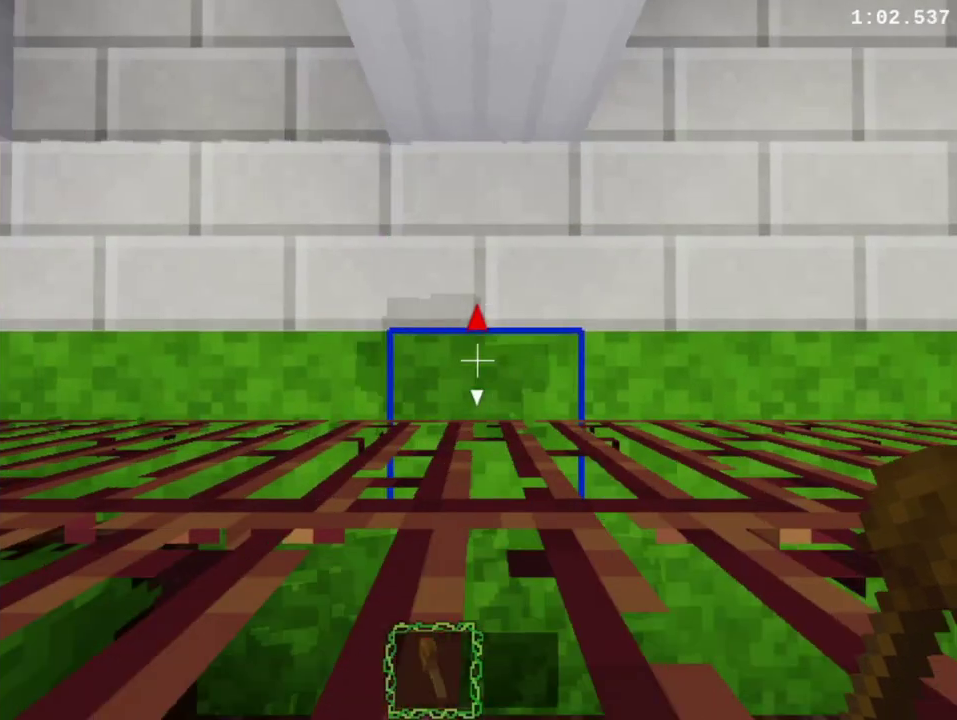
{"buttons": ["DPAD_UP", "DPAD_LEFT"], "right_stick": "center", "events": [[100, "DPAD_LEFT", "down"], [100, "DPAD_UP", "down"]]}
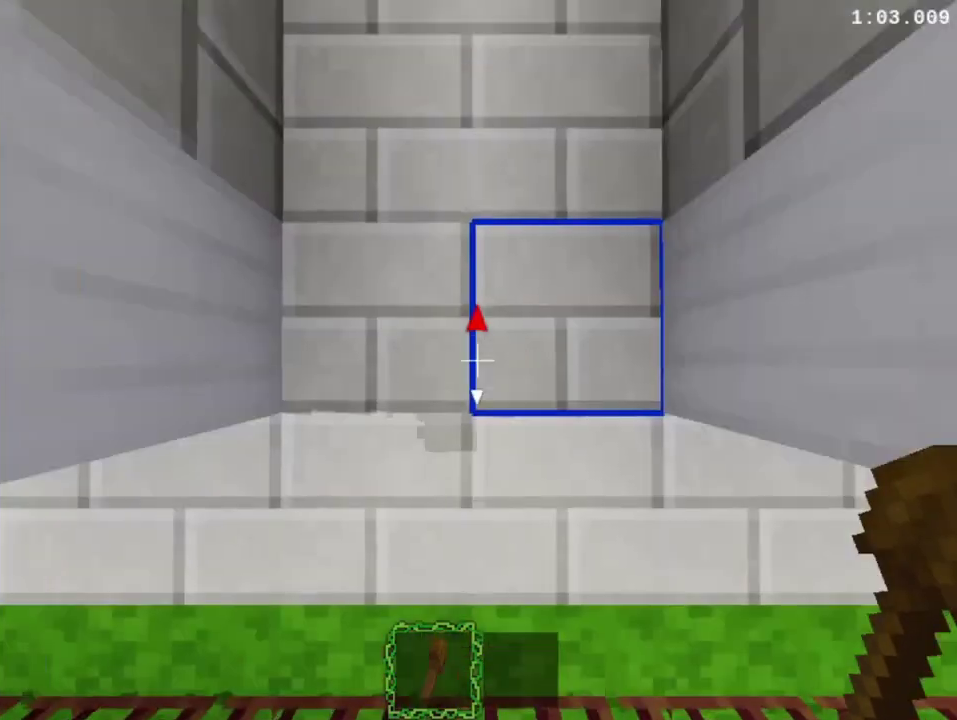
{"buttons": ["DPAD_UP", "DPAD_RIGHT"], "right_stick": "center", "events": [[100, "DPAD_LEFT", "up"], [100, "DPAD_UP", "up"], [233, "DPAD_UP", "down"], [367, "DPAD_RIGHT", "down"]]}
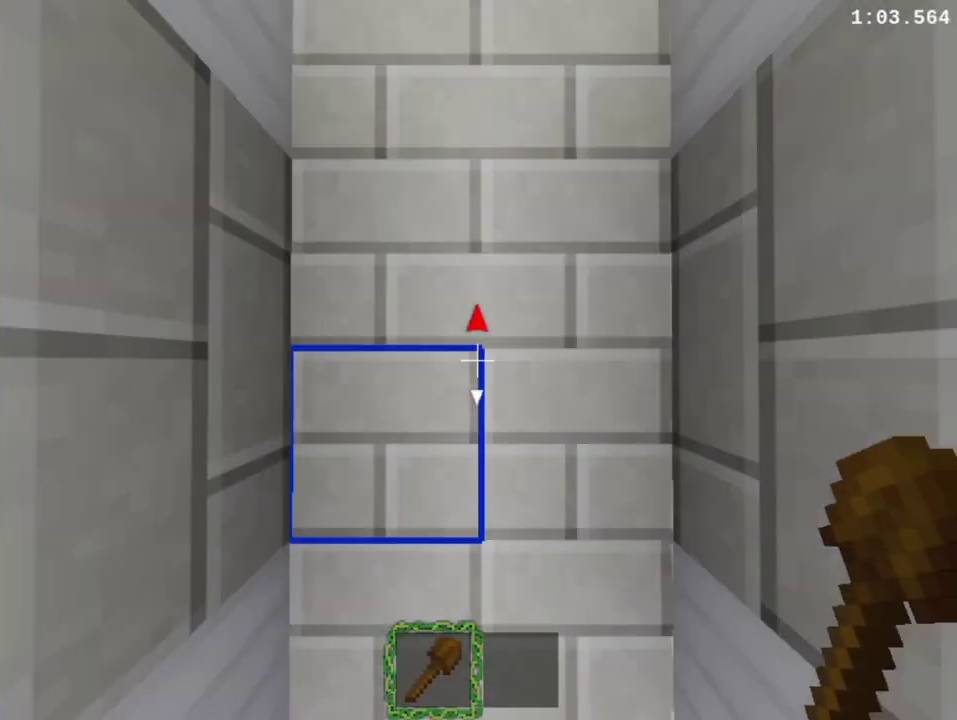
{"buttons": ["DPAD_UP", "DPAD_RIGHT"], "right_stick": "center", "events": []}
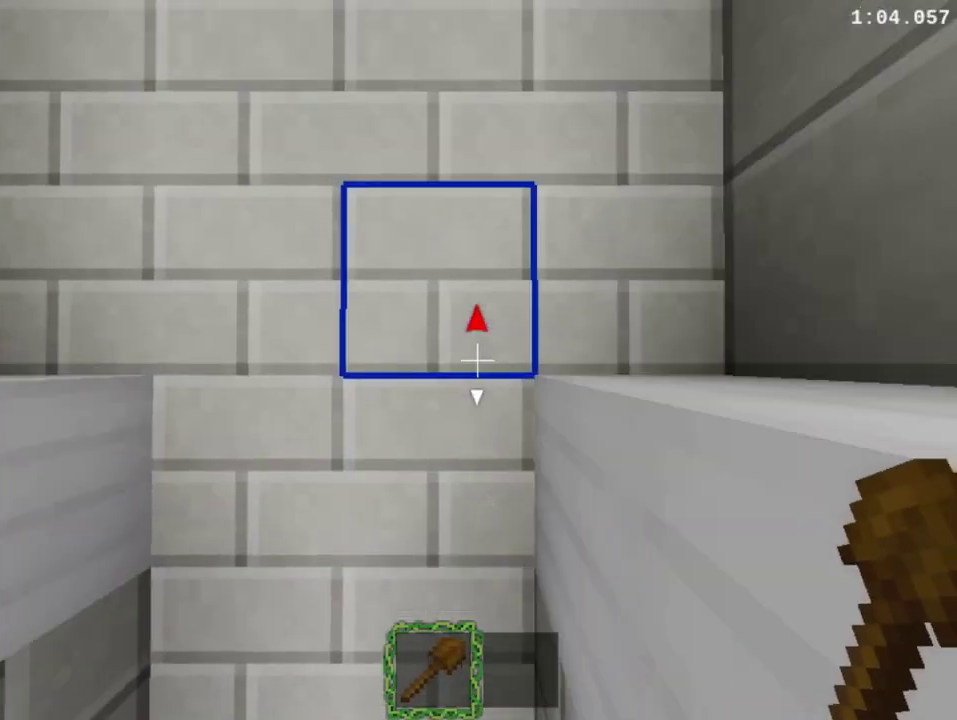
{"buttons": ["DPAD_UP", "DPAD_RIGHT"], "right_stick": "center", "events": []}
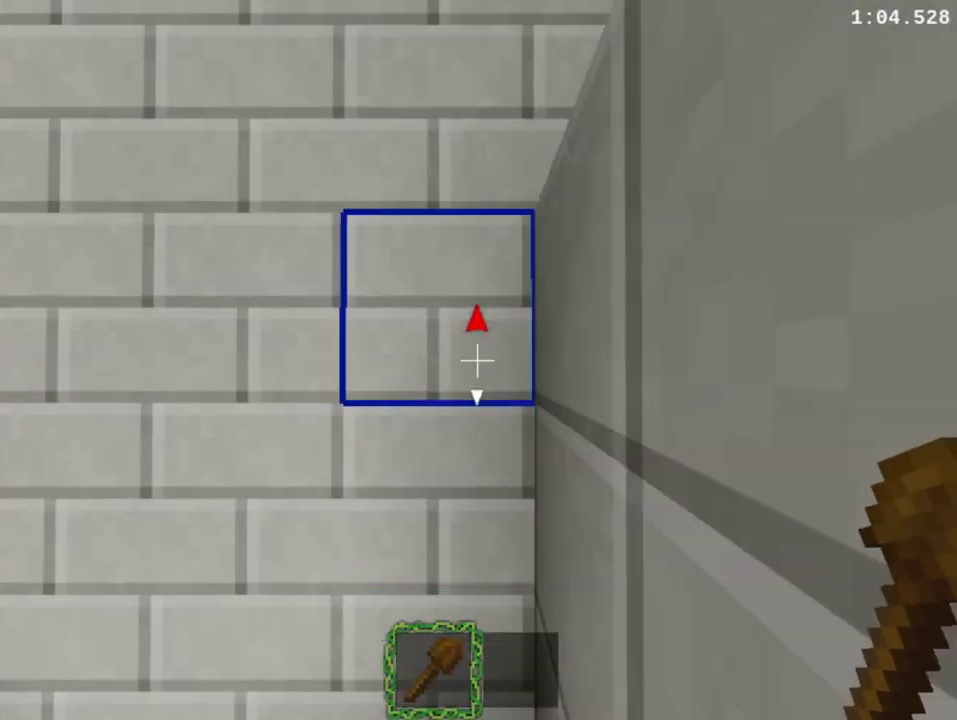
{"buttons": ["DPAD_UP", "DPAD_RIGHT"], "right_stick": "center", "events": []}
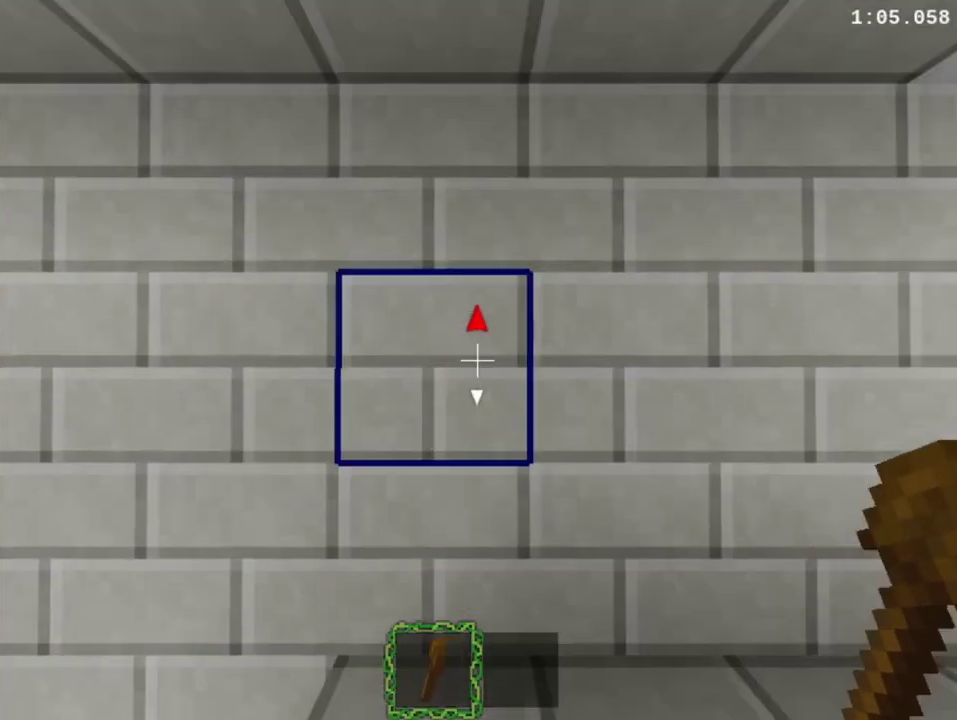
{"buttons": ["DPAD_UP", "DPAD_RIGHT"], "right_stick": "center", "events": []}
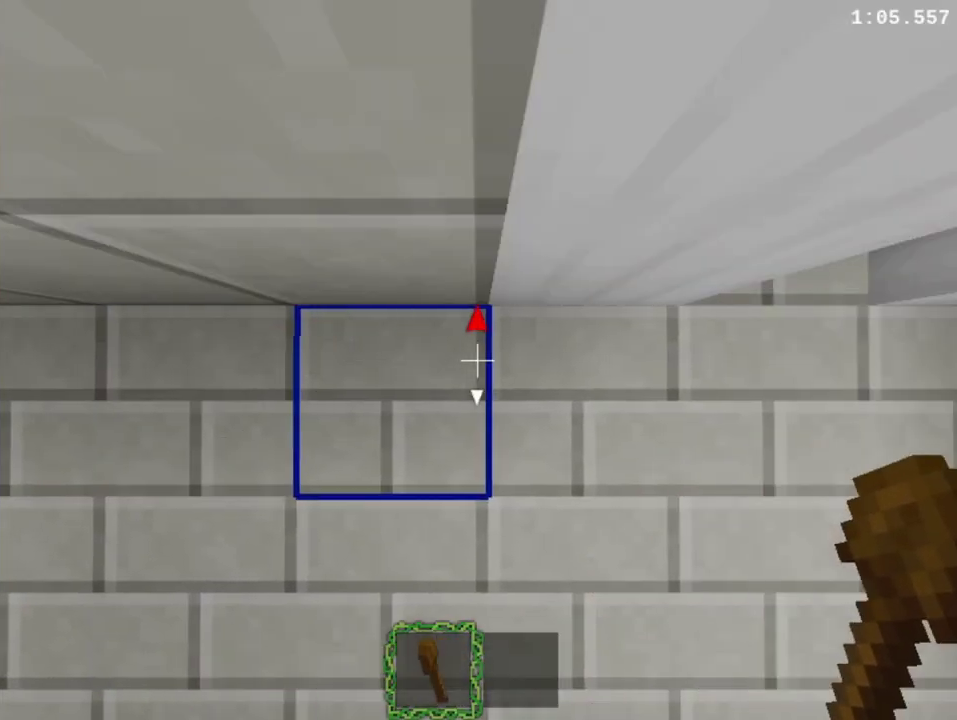
{"buttons": ["DPAD_UP", "DPAD_RIGHT"], "right_stick": "center", "events": []}
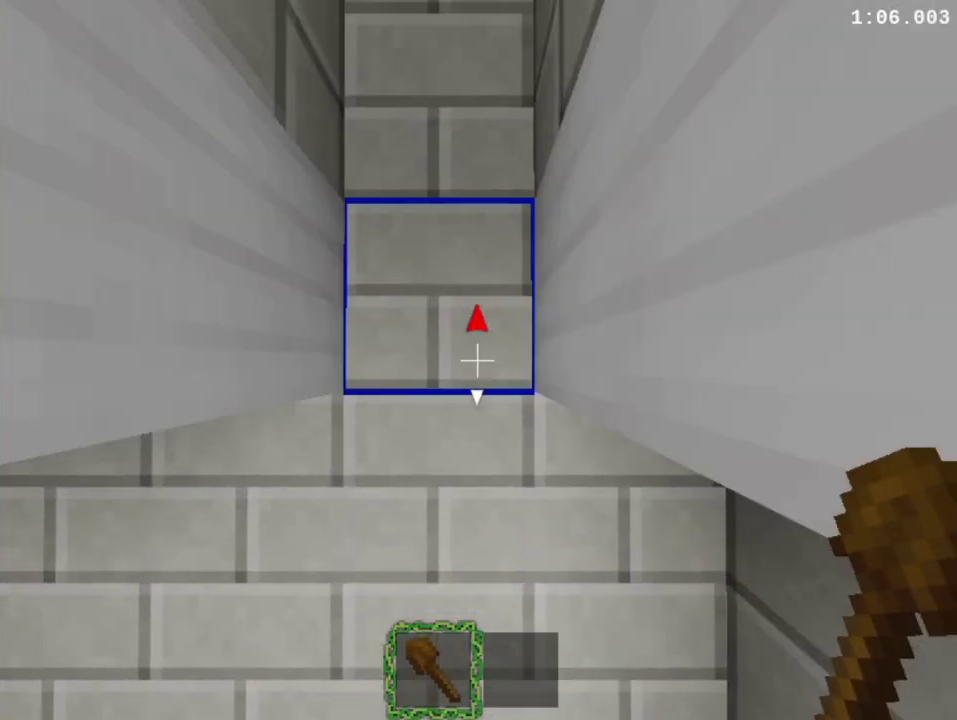
{"buttons": ["DPAD_UP", "DPAD_RIGHT"], "right_stick": "center", "events": []}
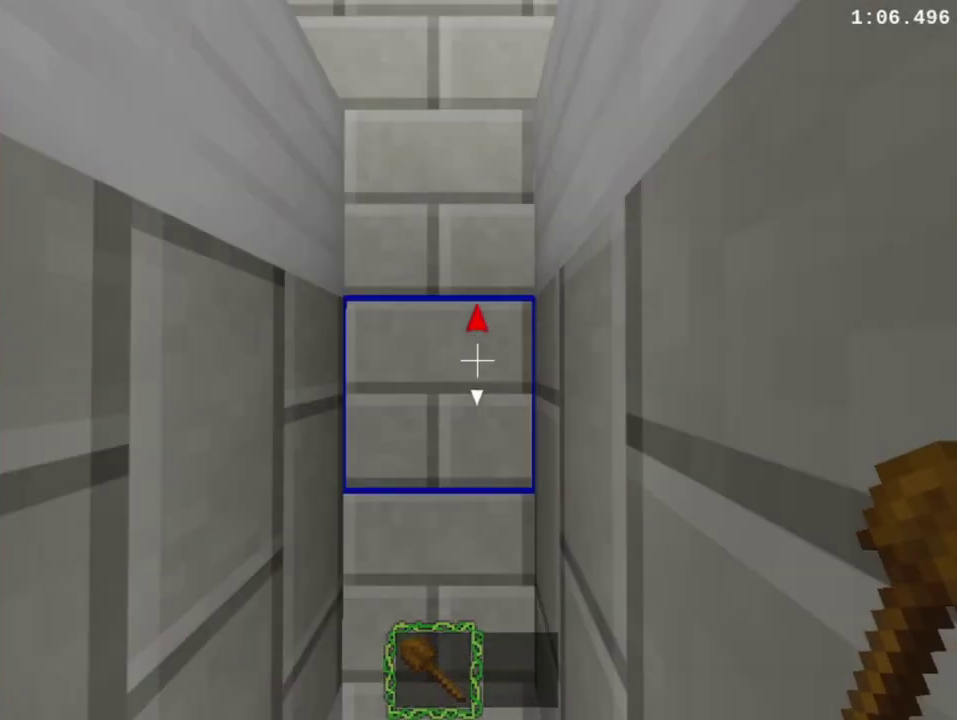
{"buttons": ["DPAD_UP", "DPAD_RIGHT"], "right_stick": "center", "events": []}
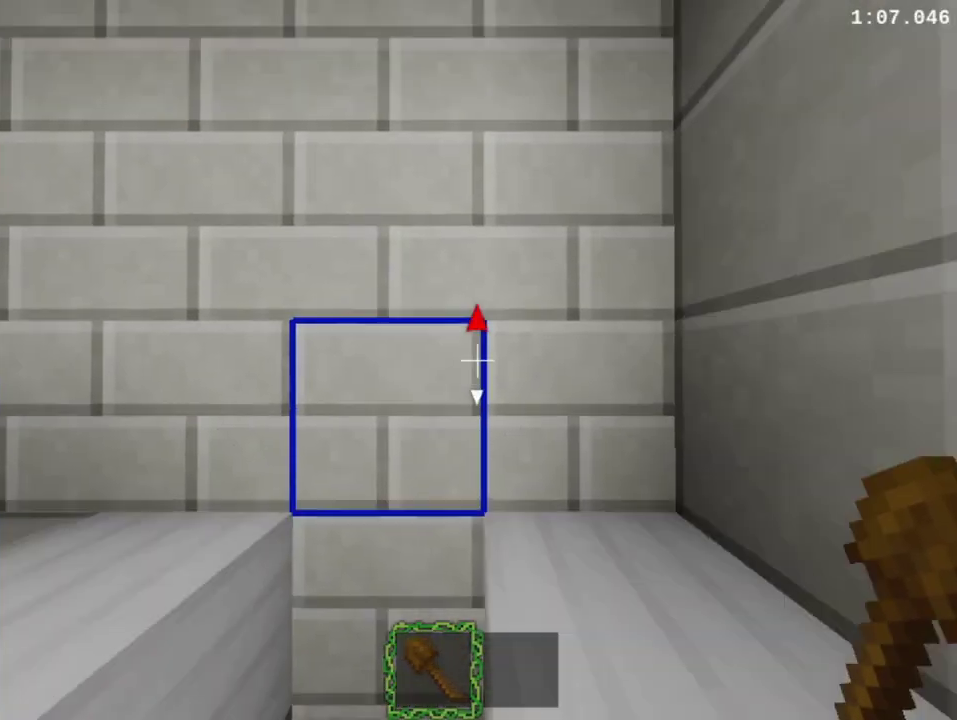
{"buttons": ["DPAD_UP", "DPAD_RIGHT"], "right_stick": "center", "events": []}
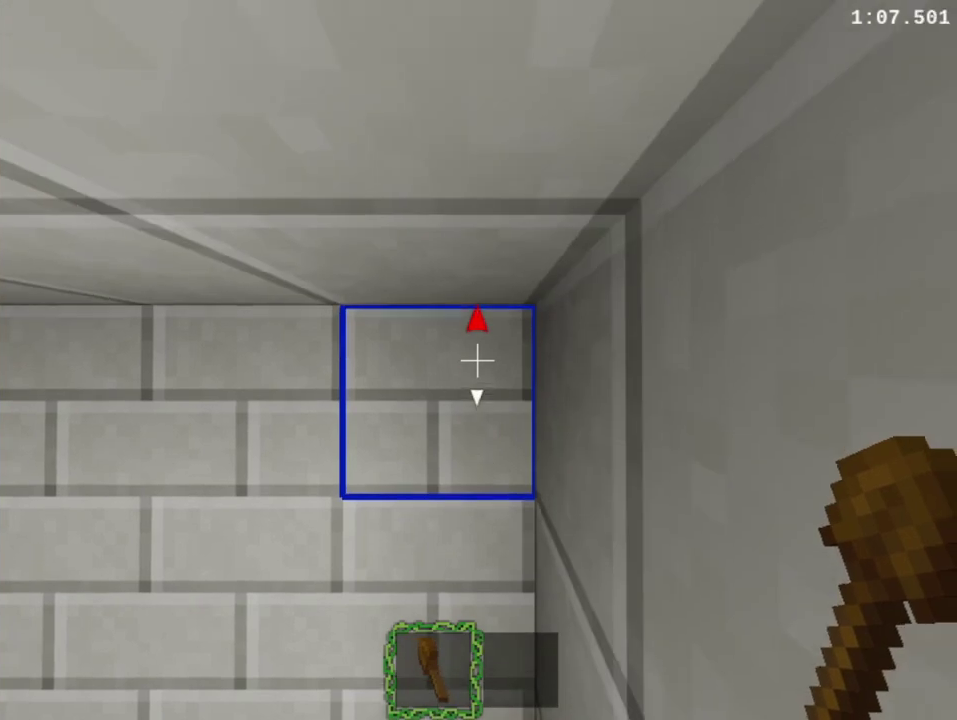
{"buttons": ["DPAD_UP", "DPAD_RIGHT"], "right_stick": "center", "events": []}